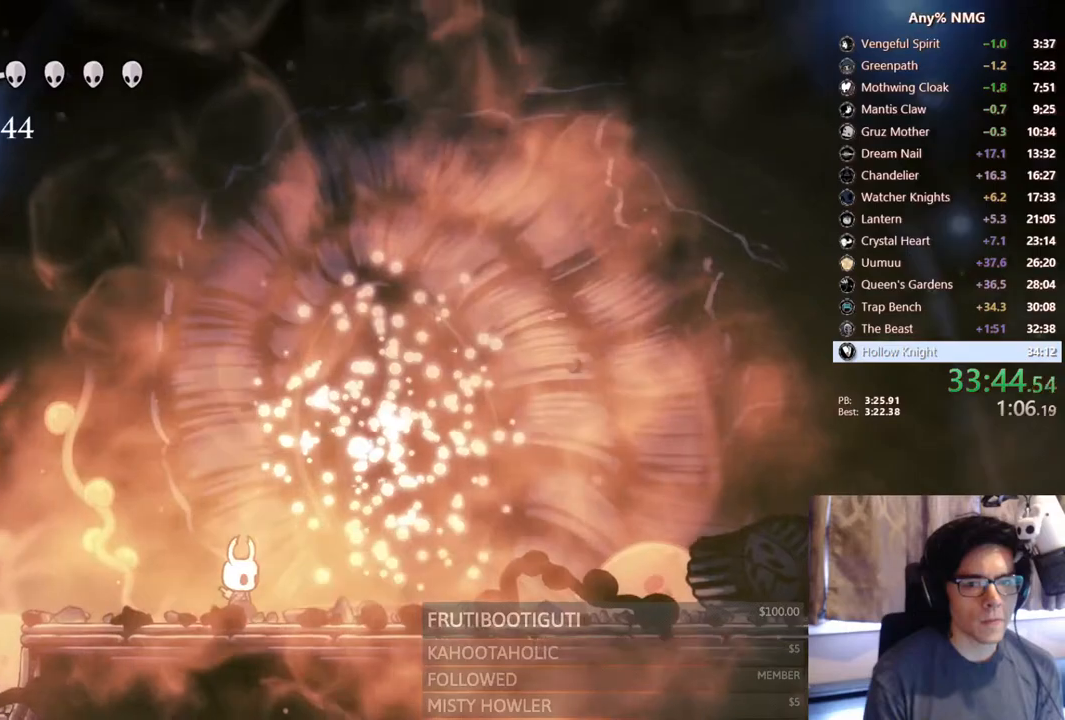
Gameplay with a controller (Xbox layout); each line is a JSON object with the inputs held at the frame after it. "events" lists button and stick changes between this image and that frame as [ms after this image, input, new state], when the widget could be followed in between. Not read: R1 R3 SHARE.
{"buttons": ["DPAD_RIGHT"], "left_stick": "center", "right_stick": "center", "events": [[217, "DPAD_RIGHT", "up"], [317, "DPAD_RIGHT", "down"]]}
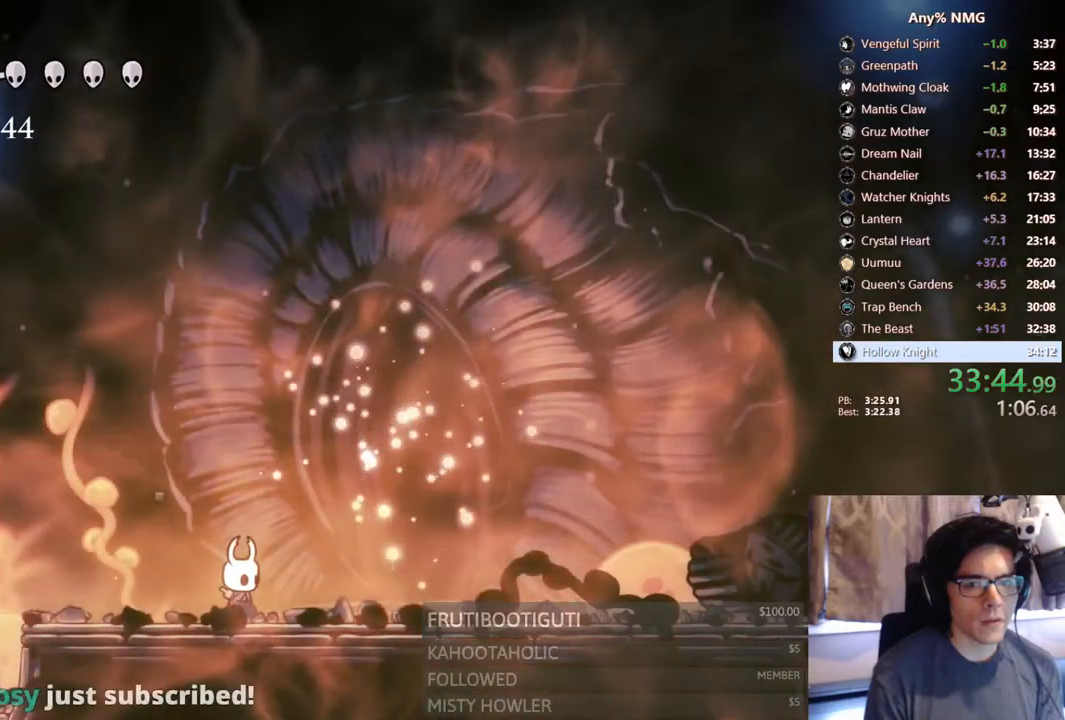
{"buttons": ["DPAD_RIGHT"], "left_stick": "center", "right_stick": "center", "events": []}
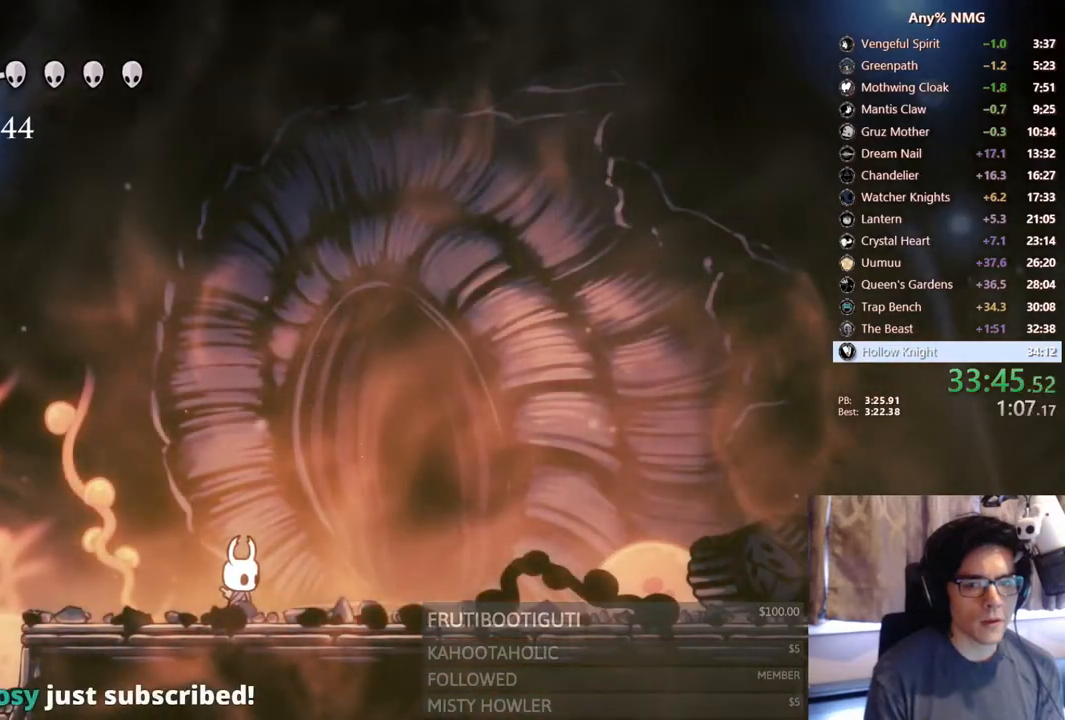
{"buttons": ["DPAD_RIGHT"], "left_stick": "center", "right_stick": "center", "events": []}
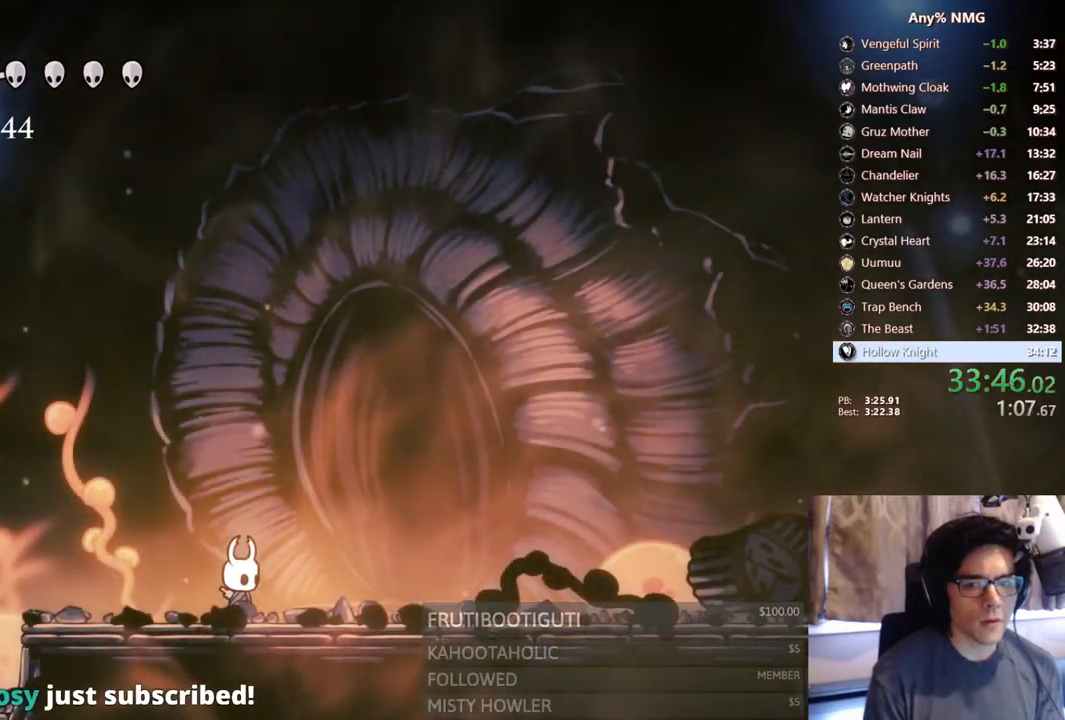
{"buttons": ["DPAD_RIGHT"], "left_stick": "center", "right_stick": "center", "events": []}
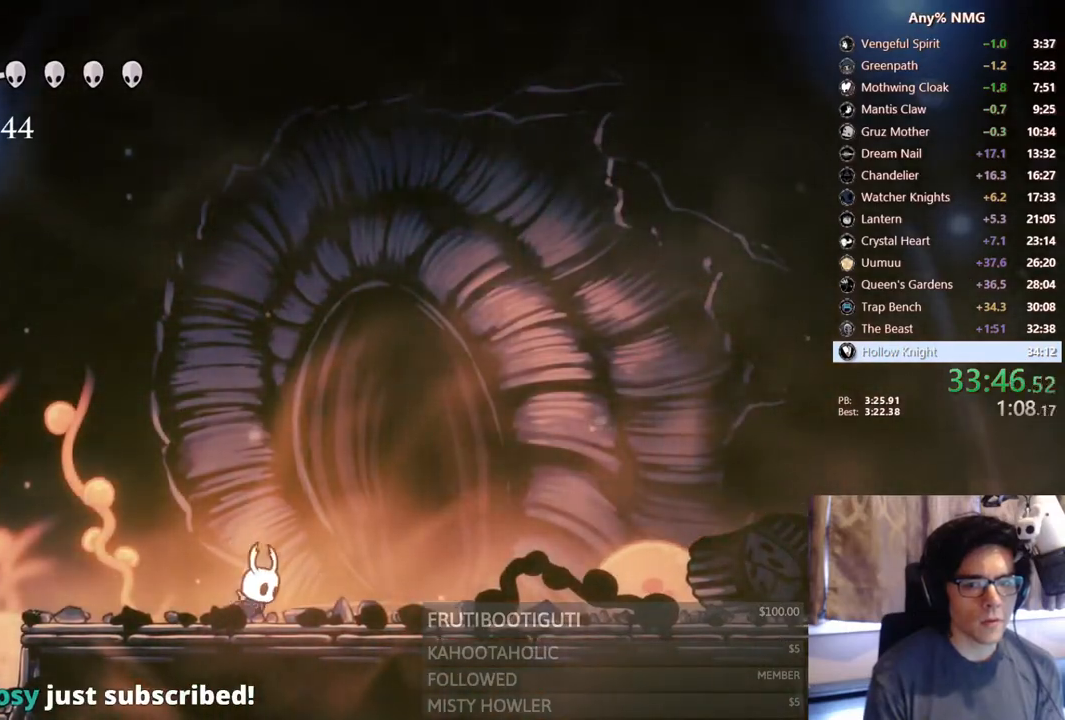
{"buttons": ["DPAD_UP"], "left_stick": "center", "right_stick": "center", "events": [[283, "DPAD_UP", "down"], [433, "DPAD_RIGHT", "up"]]}
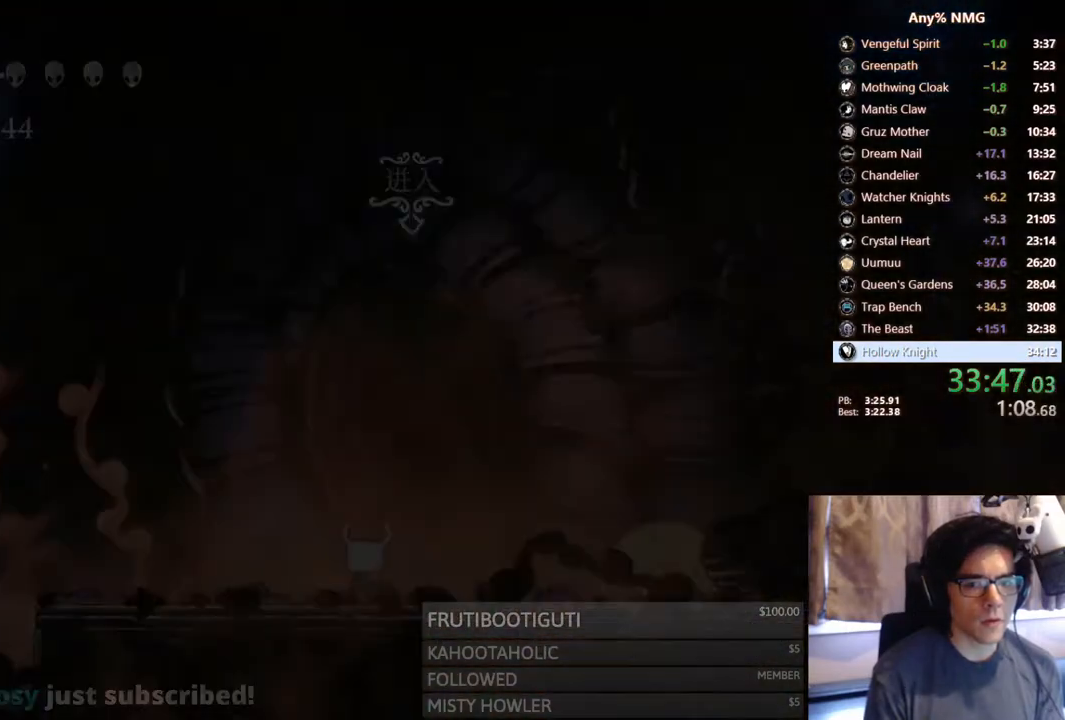
{"buttons": [], "left_stick": "center", "right_stick": "center", "events": [[150, "DPAD_UP", "up"]]}
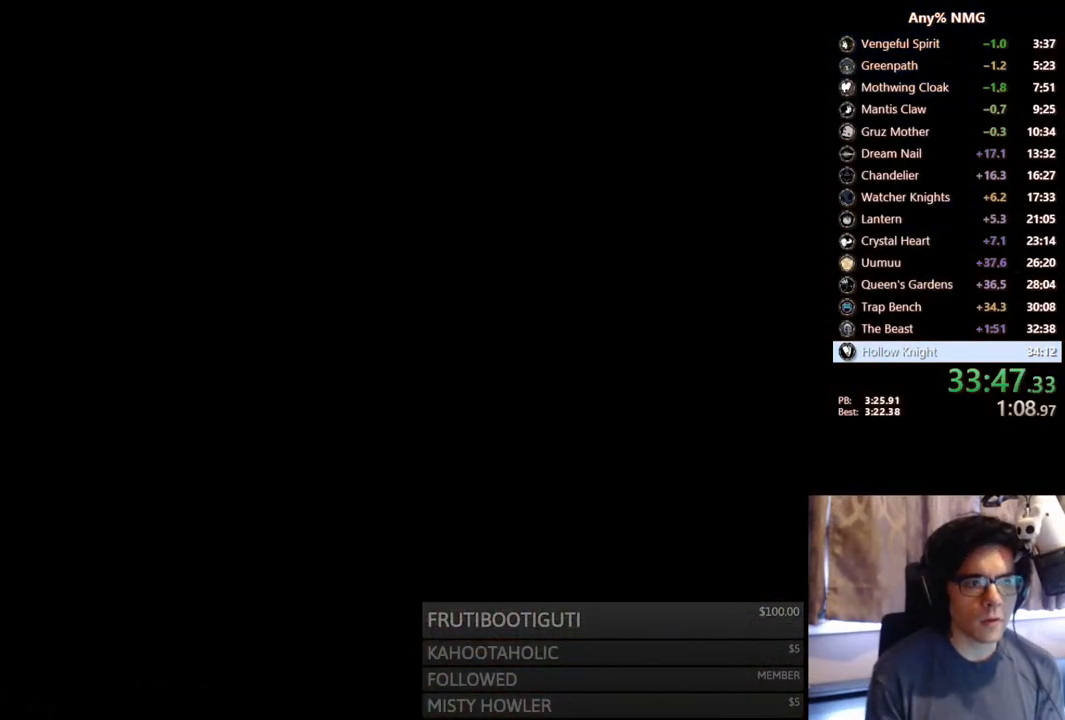
{"buttons": [], "left_stick": "center", "right_stick": "center", "events": []}
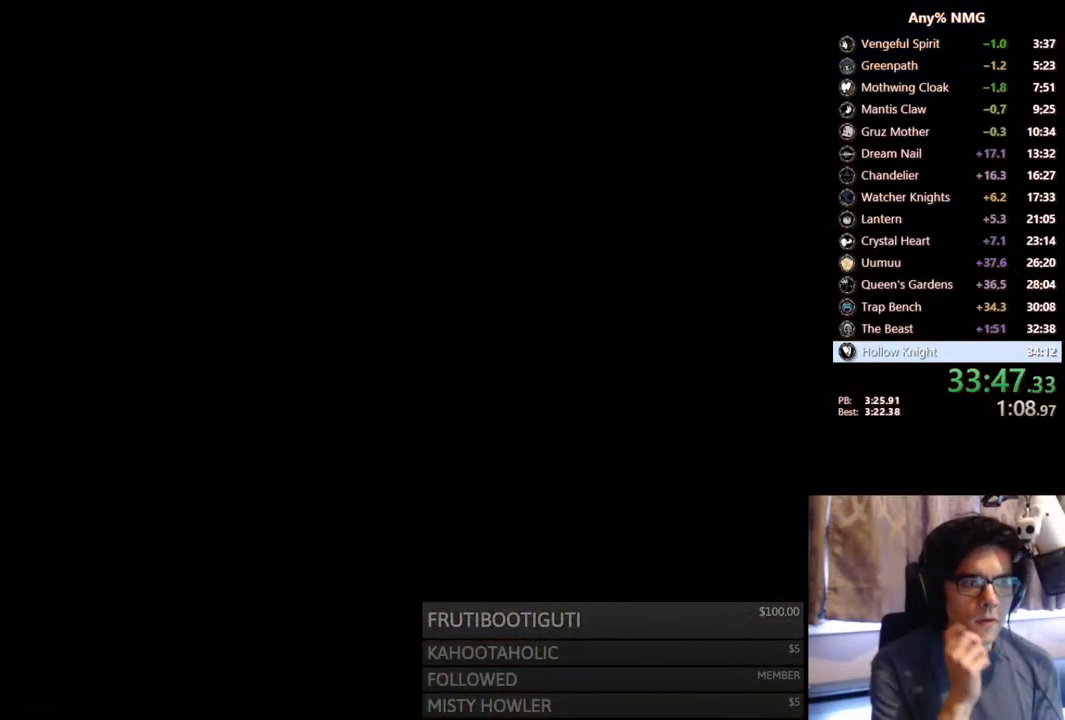
{"buttons": [], "left_stick": "center", "right_stick": "center", "events": []}
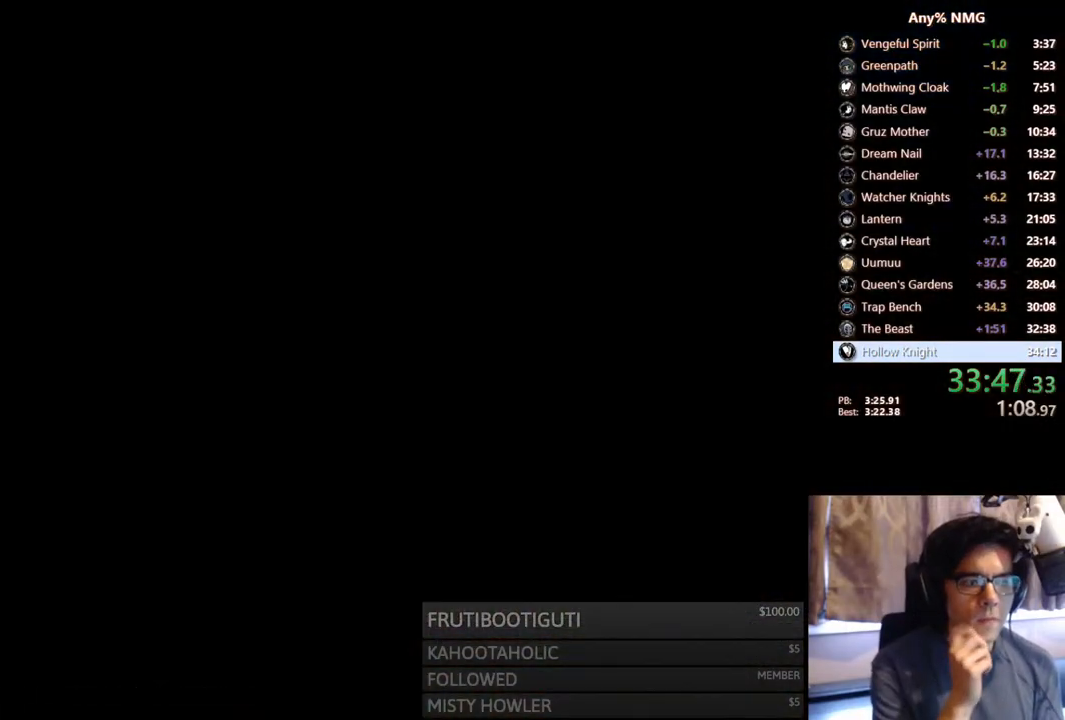
{"buttons": [], "left_stick": "center", "right_stick": "center", "events": []}
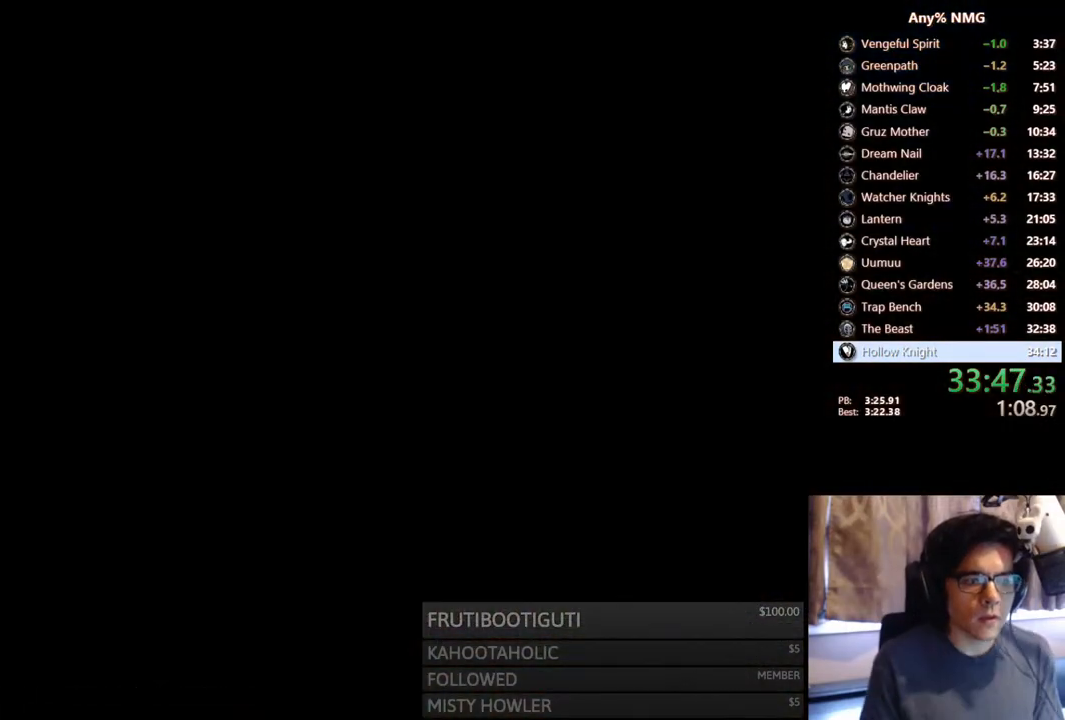
{"buttons": [], "left_stick": "center", "right_stick": "center", "events": []}
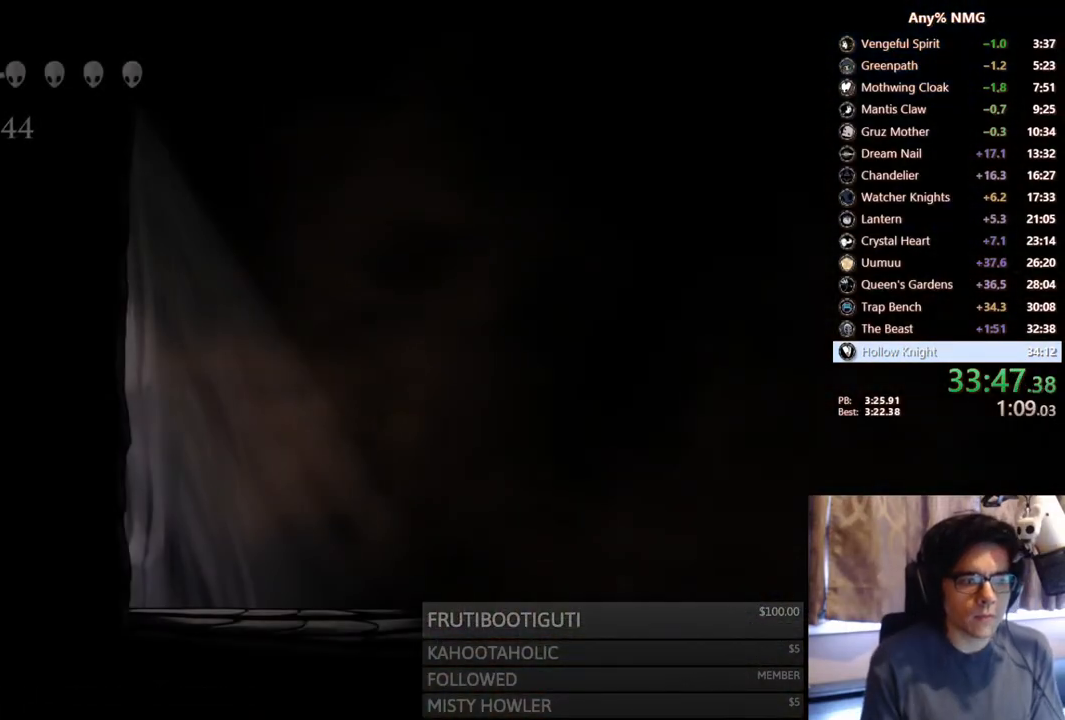
{"buttons": ["DPAD_RIGHT"], "left_stick": "center", "right_stick": "center", "events": [[167, "DPAD_RIGHT", "down"]]}
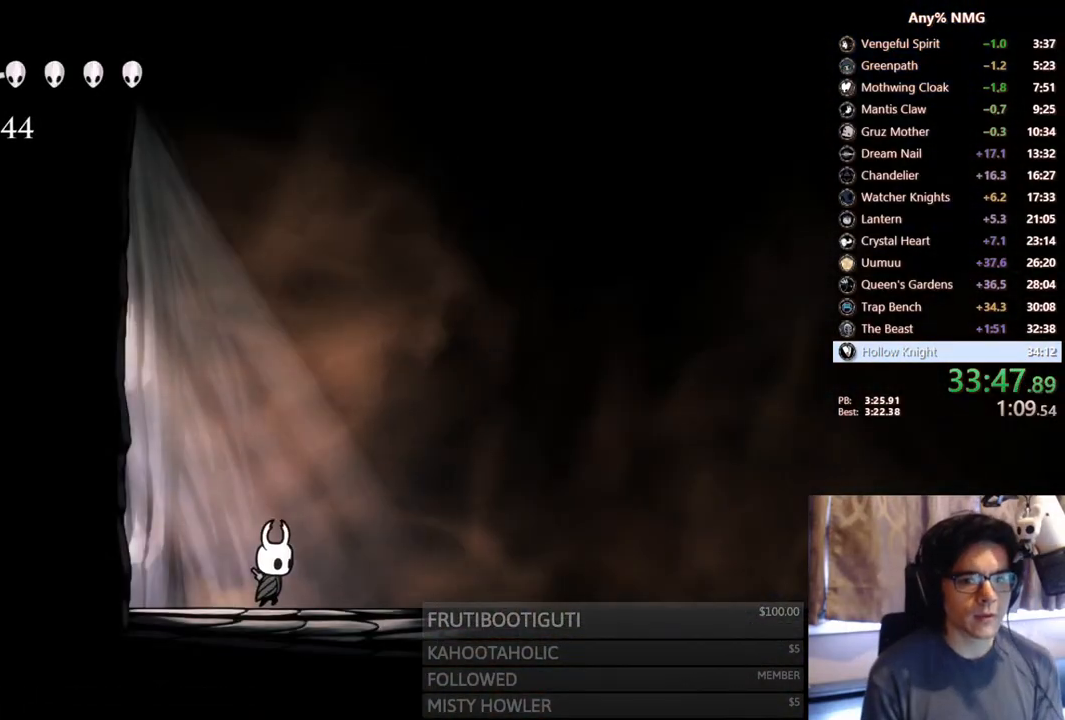
{"buttons": ["L2", "DPAD_RIGHT"], "left_stick": "center", "right_stick": "center", "events": [[117, "L2", "down"]]}
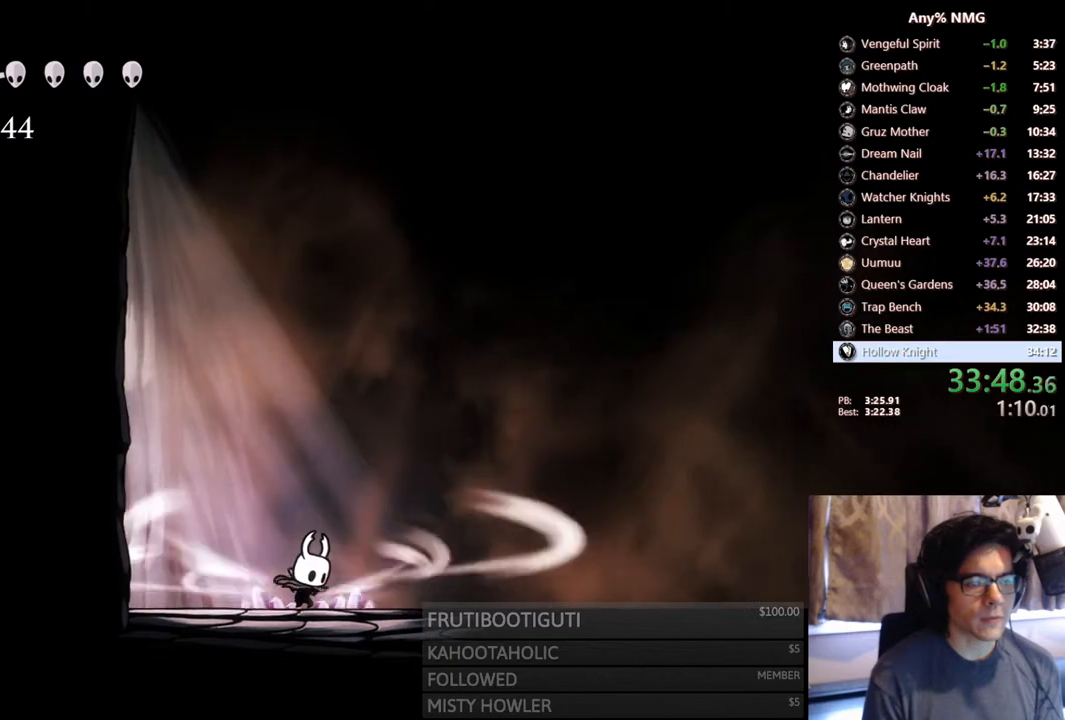
{"buttons": ["L2", "DPAD_RIGHT"], "left_stick": "center", "right_stick": "center", "events": []}
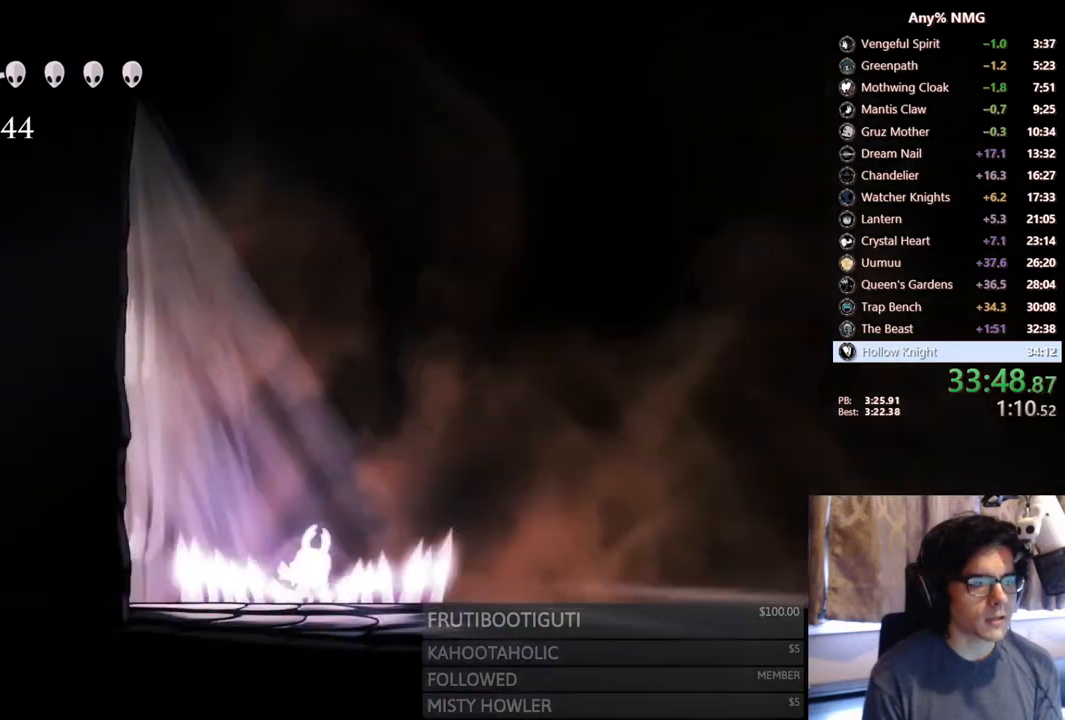
{"buttons": [], "left_stick": "center", "right_stick": "center", "events": [[50, "L2", "up"], [150, "DPAD_RIGHT", "up"]]}